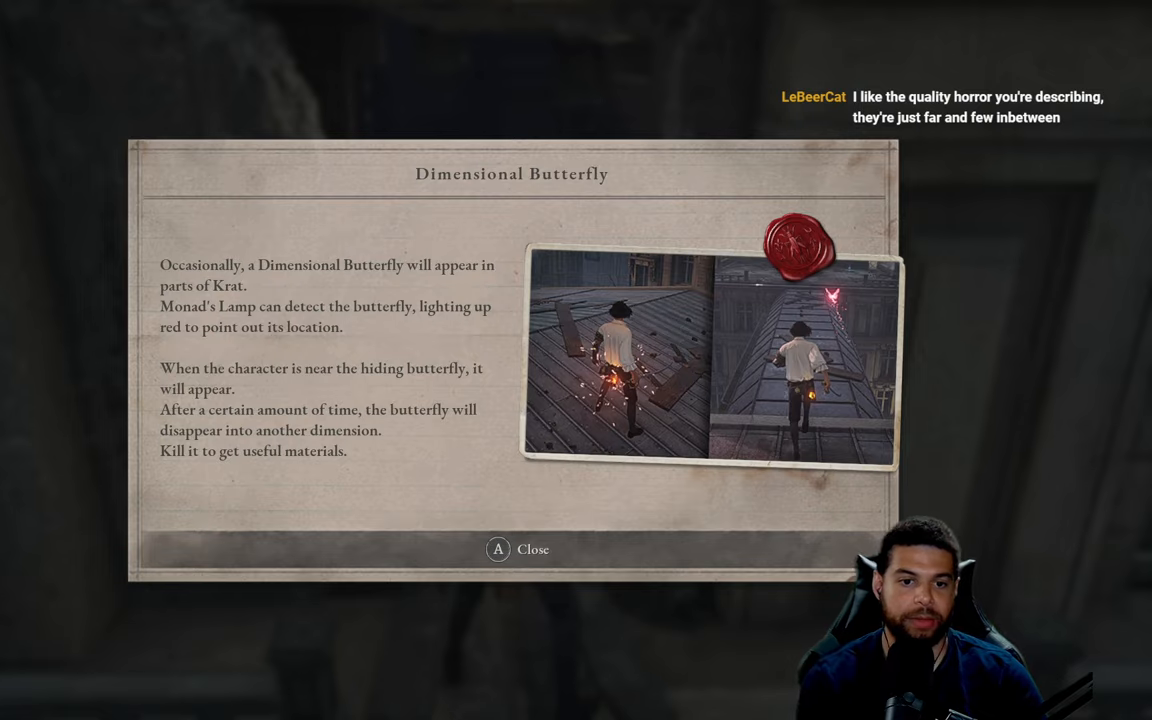
Gameplay with a controller (Xbox layout); each line is a JSON object with the inputs held at the frame after it. "events" lists button and stick changes between this image and that frame as [ms after this image, input, new state], when the widget could be followed in between.
{"buttons": [], "left_stick": "center", "right_stick": "center", "events": []}
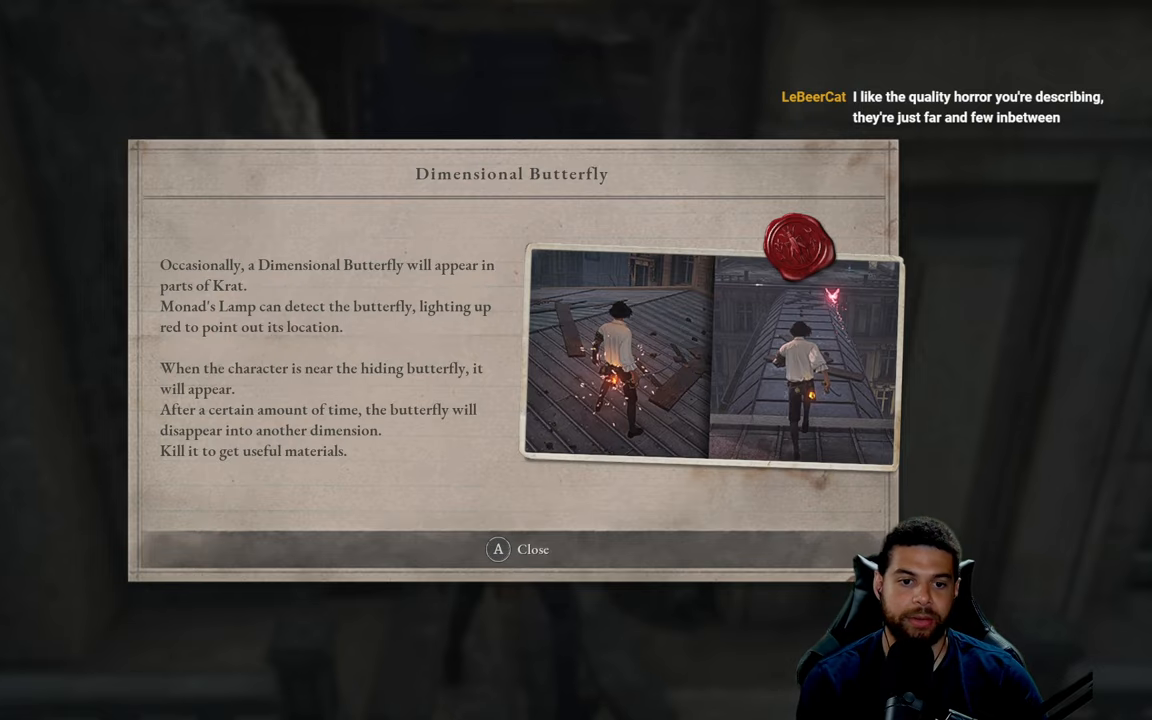
{"buttons": [], "left_stick": "center", "right_stick": "center", "events": []}
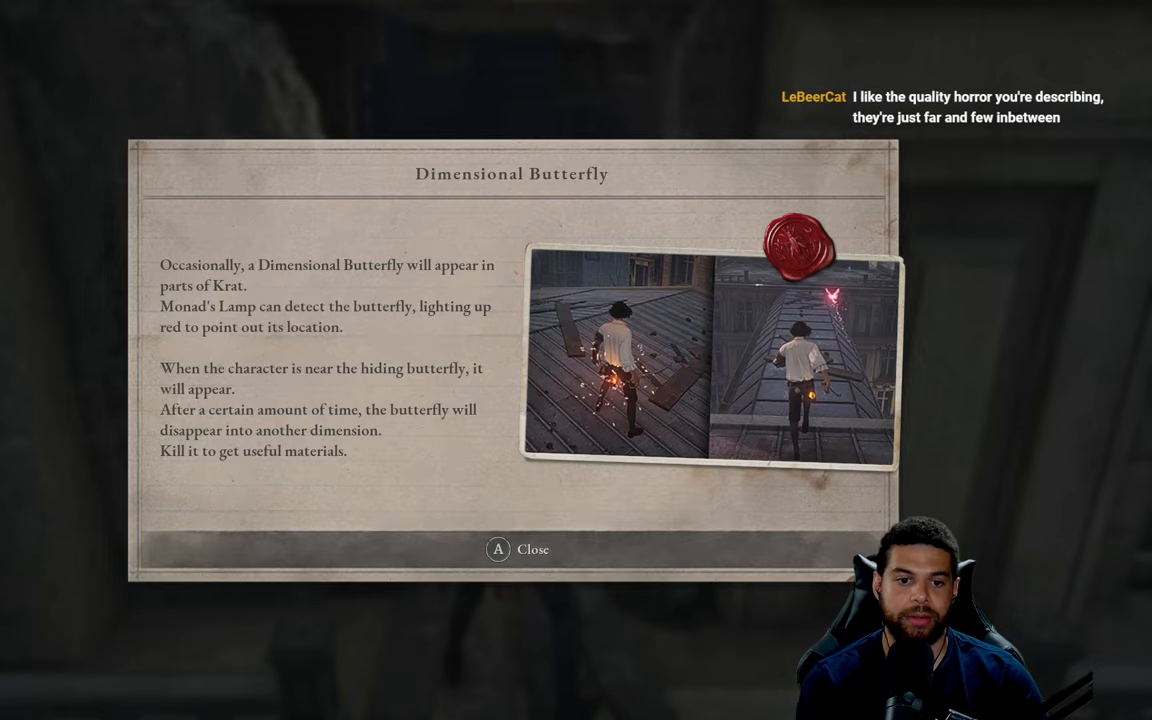
{"buttons": ["A"], "left_stick": "center", "right_stick": "center", "events": [[483, "A", "down"]]}
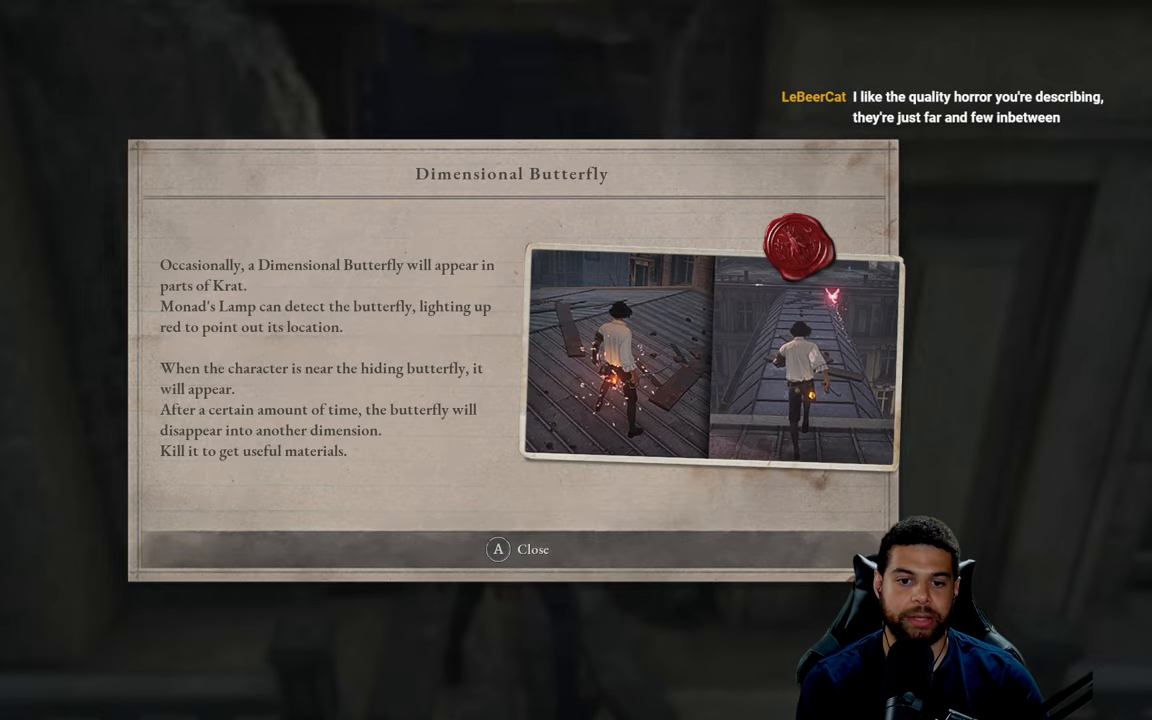
{"buttons": [], "left_stick": "down", "right_stick": "left", "events": [[83, "A", "up"], [250, "left_stick", "down"], [417, "right_stick", "left"]]}
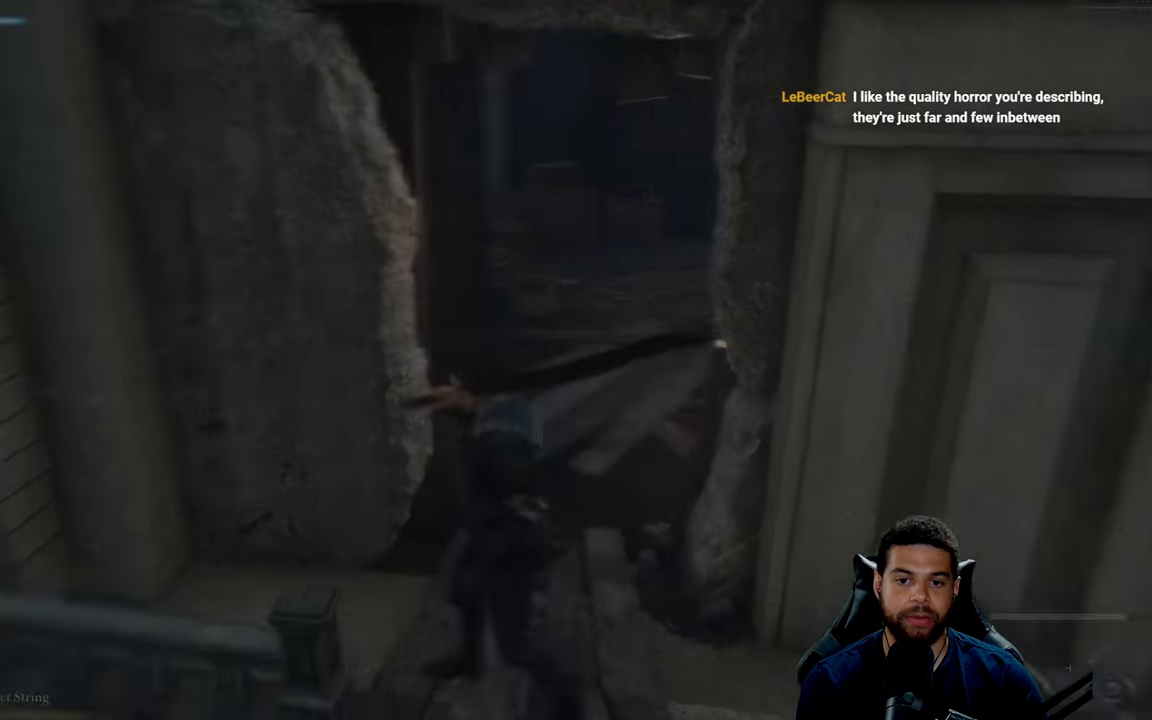
{"buttons": ["B"], "left_stick": "up-left", "right_stick": "center", "events": [[100, "left_stick", "down-left"], [300, "left_stick", "up-left"], [367, "right_stick", "center"], [467, "B", "down"]]}
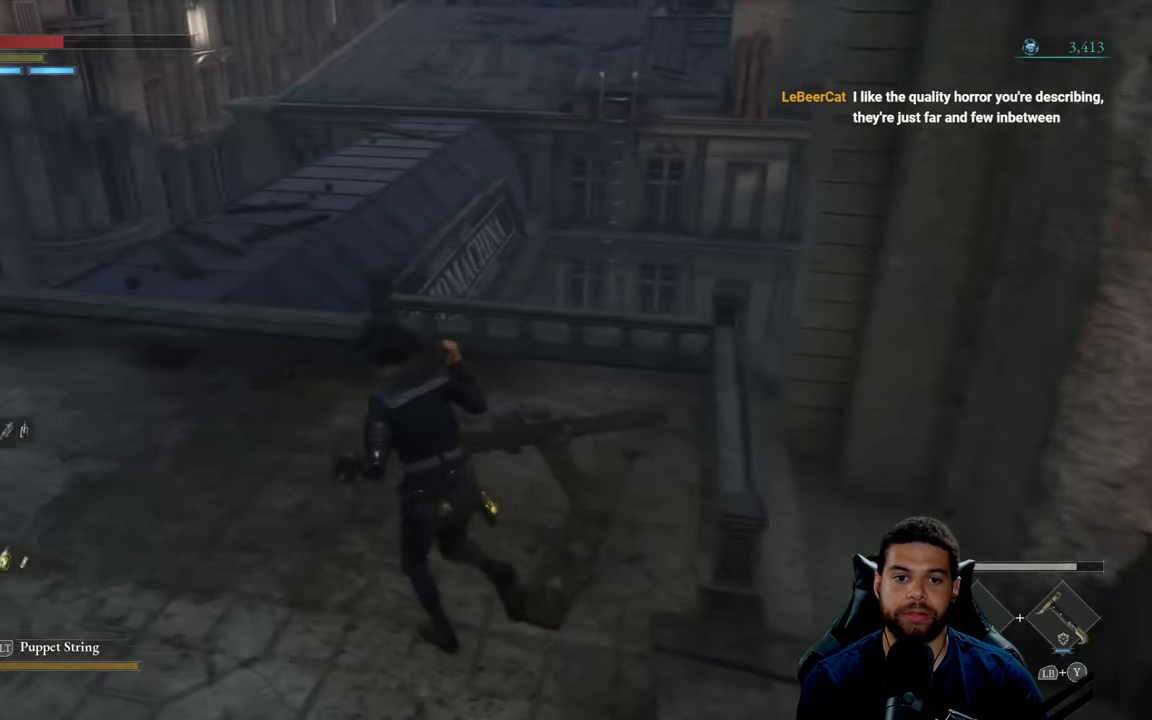
{"buttons": ["B"], "left_stick": "up-left", "right_stick": "center", "events": [[283, "right_stick", "up"], [433, "right_stick", "center"]]}
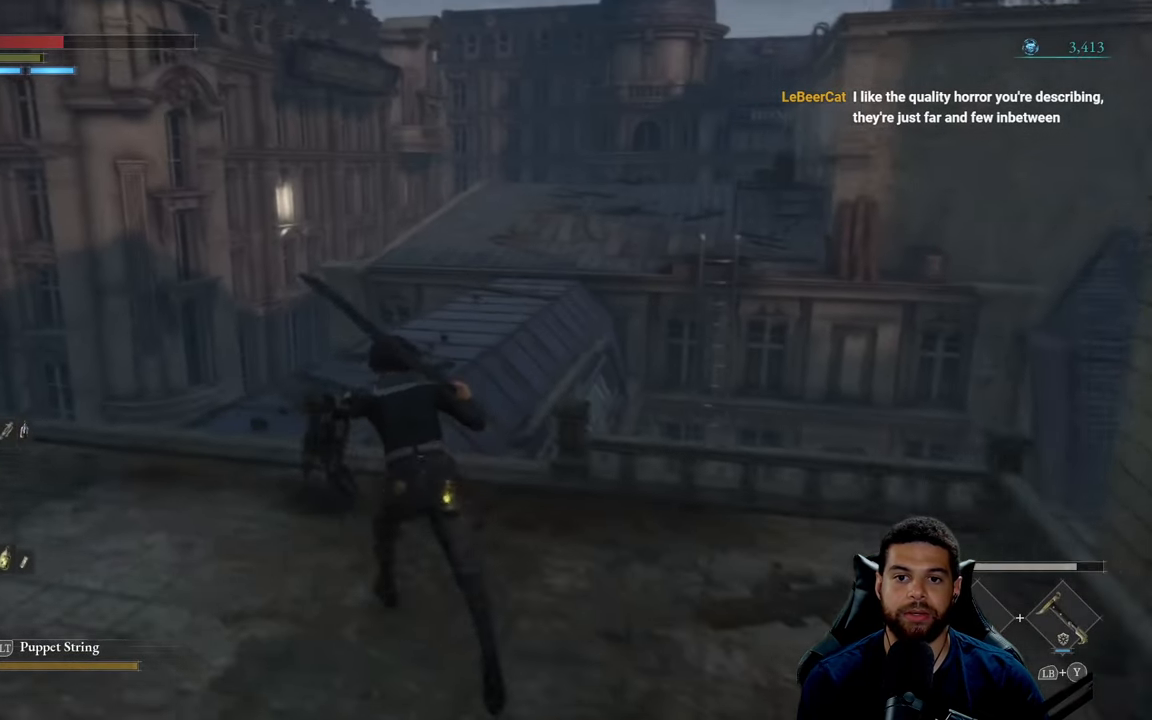
{"buttons": ["B"], "left_stick": "up", "right_stick": "right", "events": [[250, "left_stick", "up"], [250, "right_stick", "right"]]}
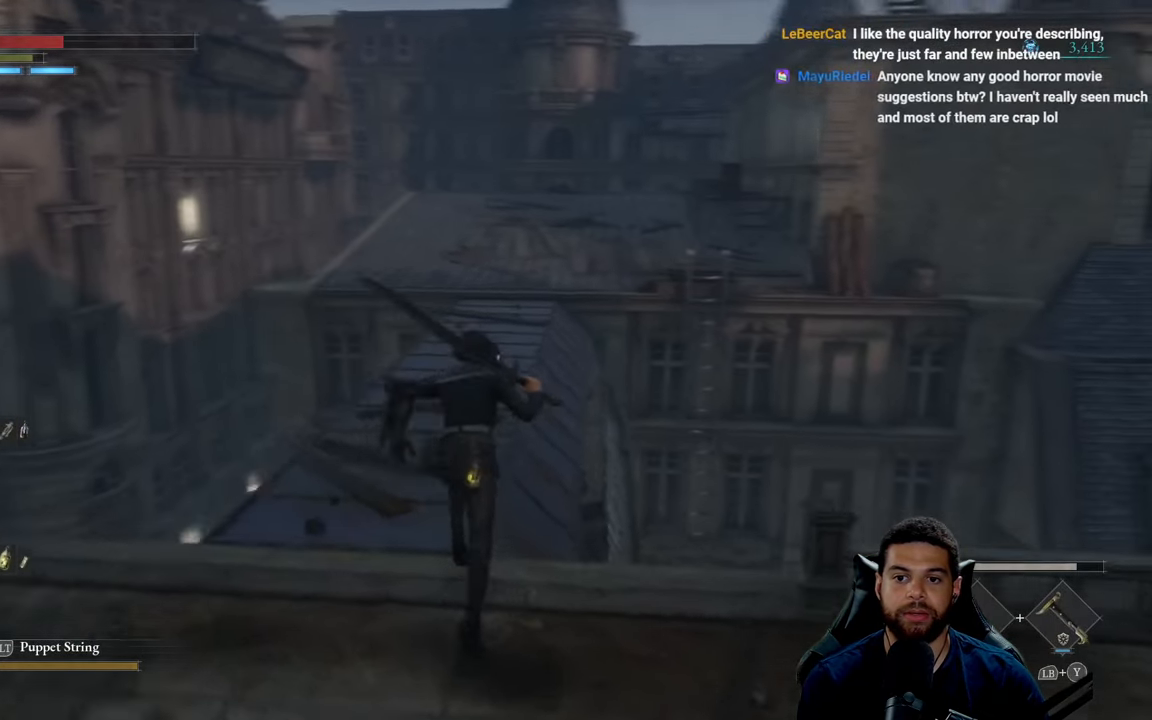
{"buttons": ["B"], "left_stick": "up", "right_stick": "center", "events": [[17, "right_stick", "center"]]}
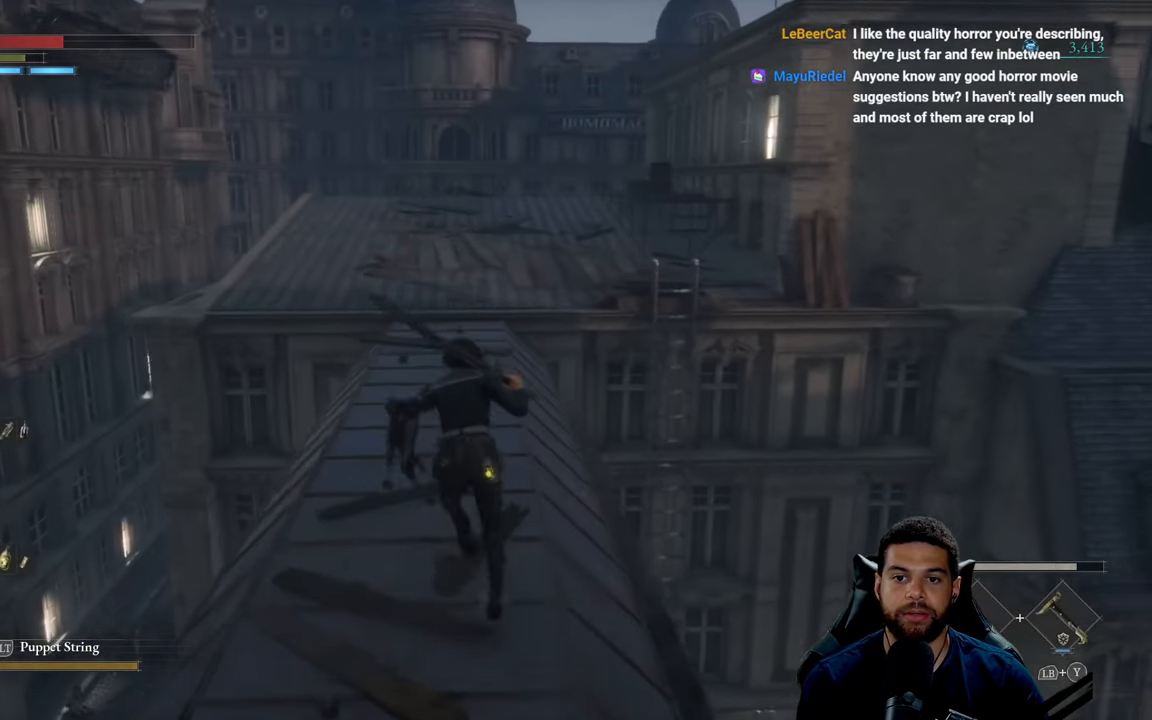
{"buttons": ["B"], "left_stick": "up", "right_stick": "center", "events": []}
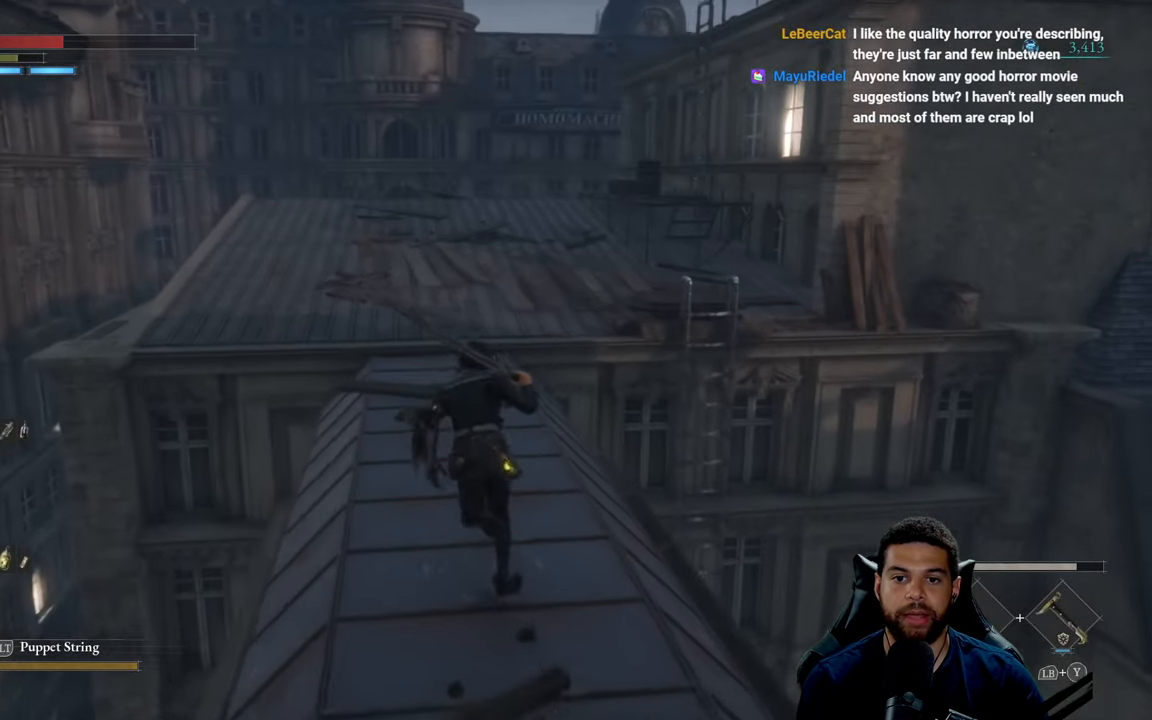
{"buttons": ["B"], "left_stick": "up", "right_stick": "center", "events": []}
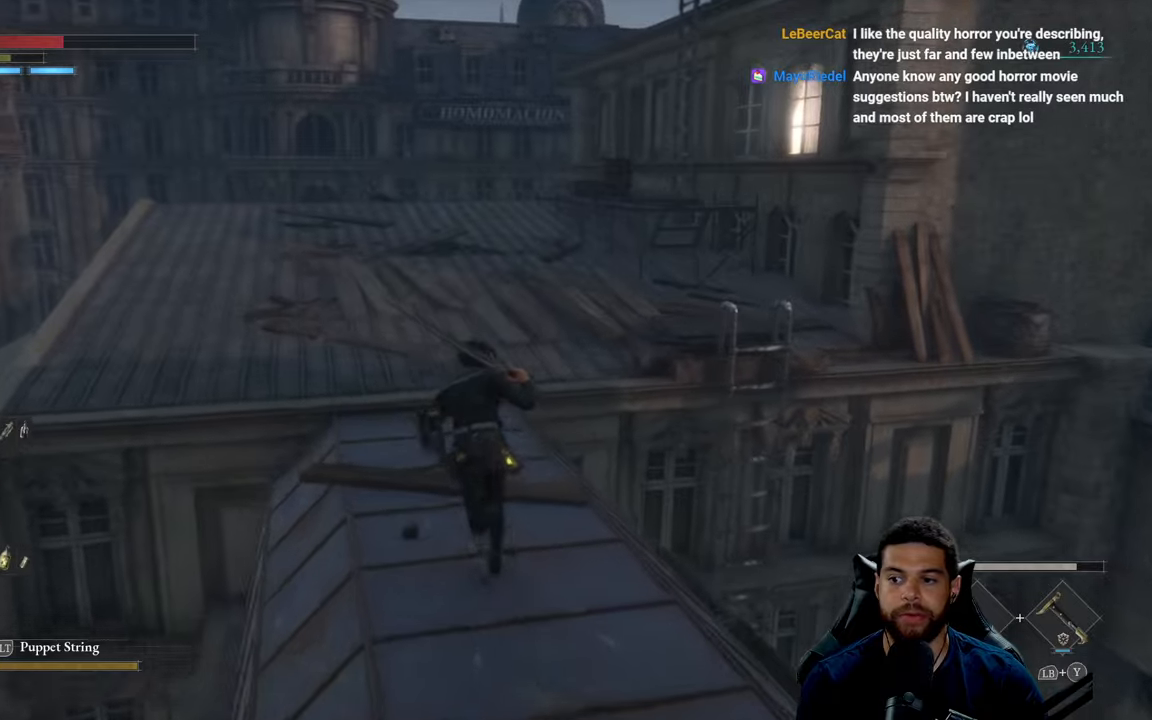
{"buttons": ["B"], "left_stick": "up-left", "right_stick": "center", "events": [[267, "left_stick", "up-left"]]}
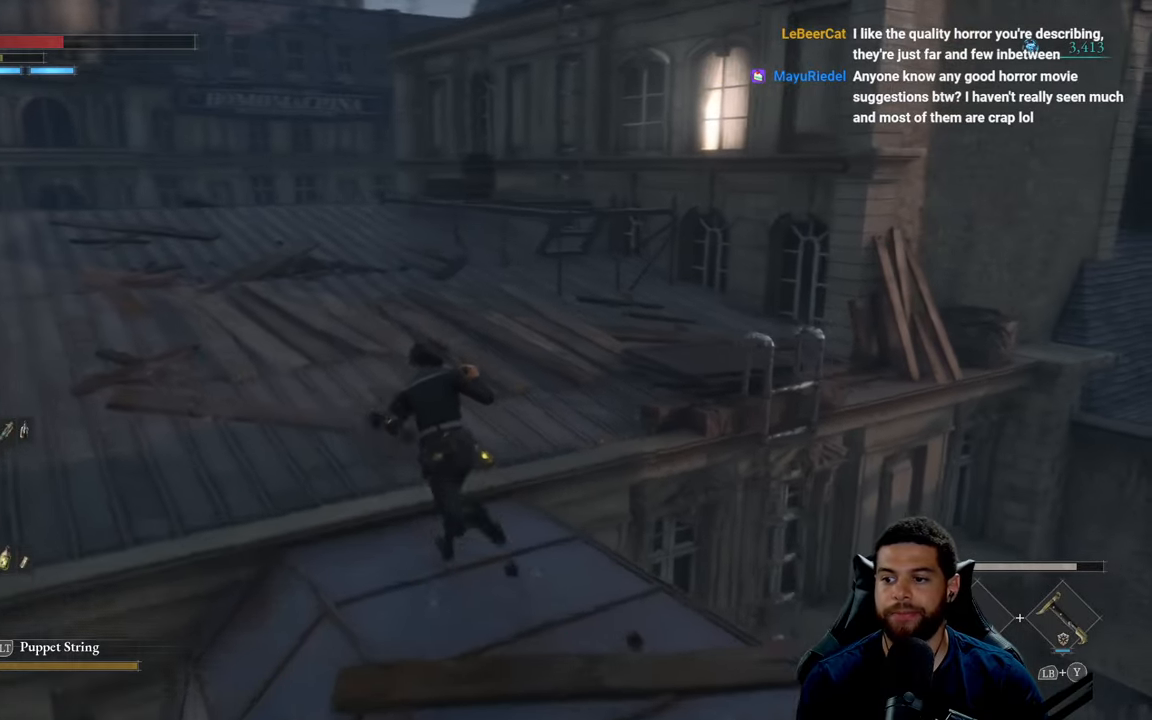
{"buttons": ["B"], "left_stick": "up-left", "right_stick": "center", "events": []}
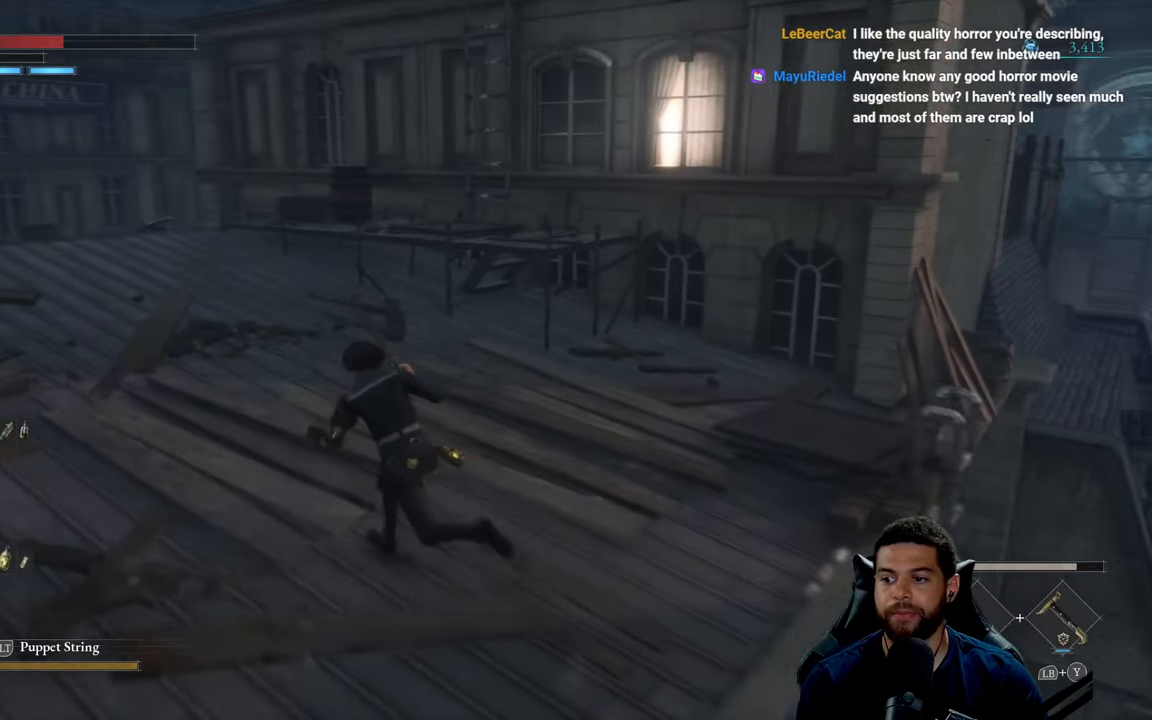
{"buttons": ["B"], "left_stick": "up-left", "right_stick": "center", "events": []}
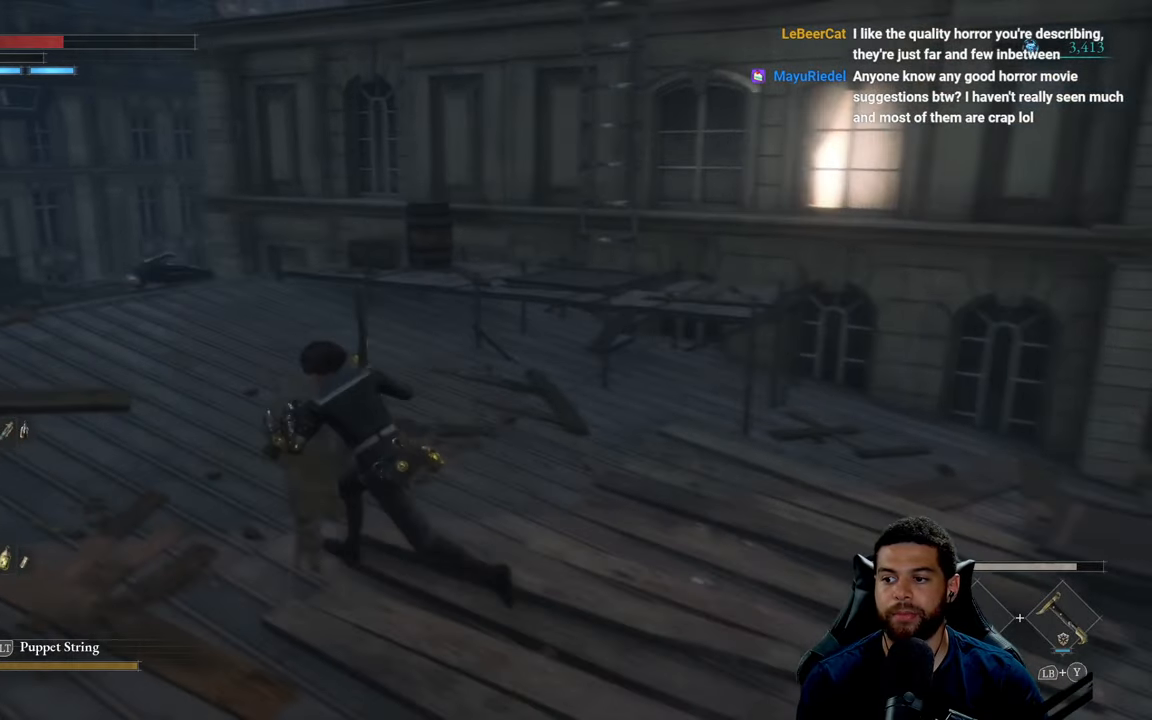
{"buttons": ["B"], "left_stick": "up-left", "right_stick": "center", "events": []}
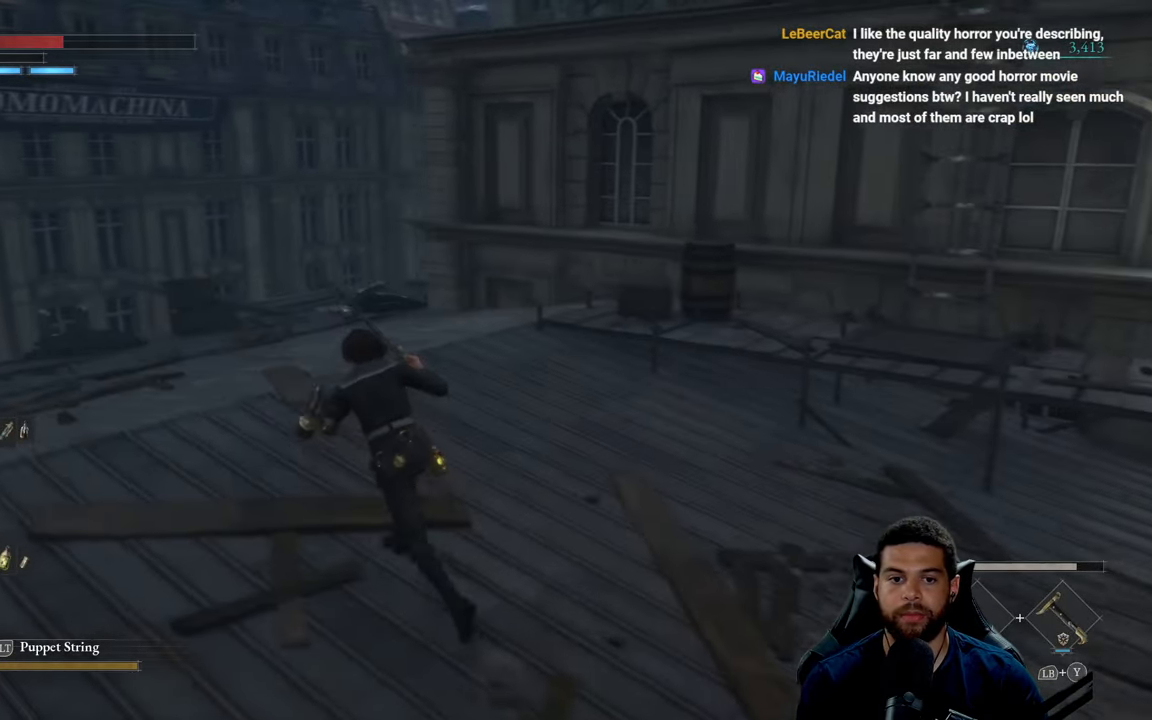
{"buttons": ["B"], "left_stick": "up-left", "right_stick": "center", "events": []}
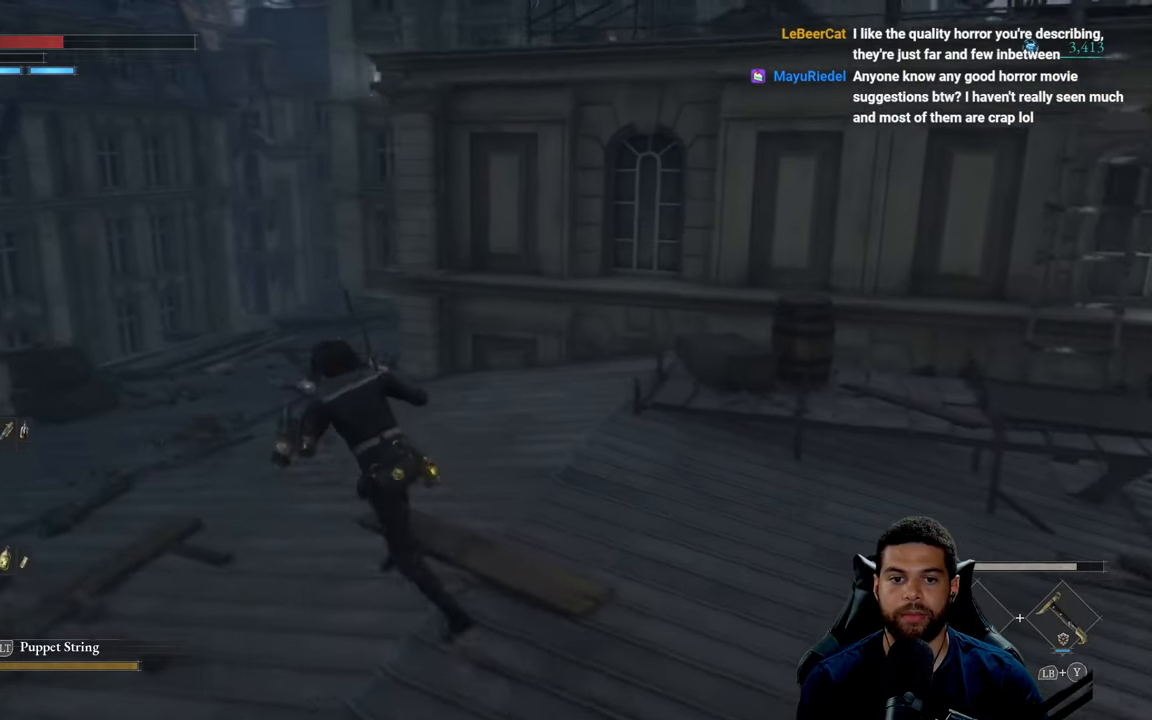
{"buttons": ["B"], "left_stick": "up-left", "right_stick": "center", "events": []}
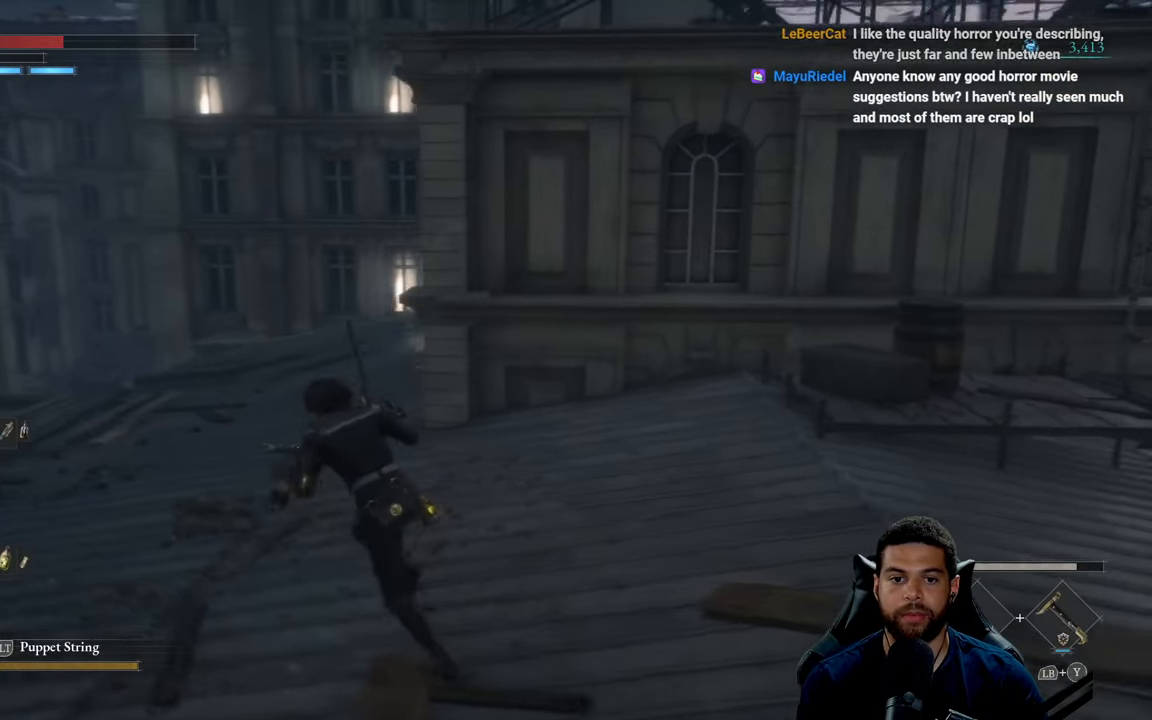
{"buttons": ["B"], "left_stick": "up-left", "right_stick": "center", "events": []}
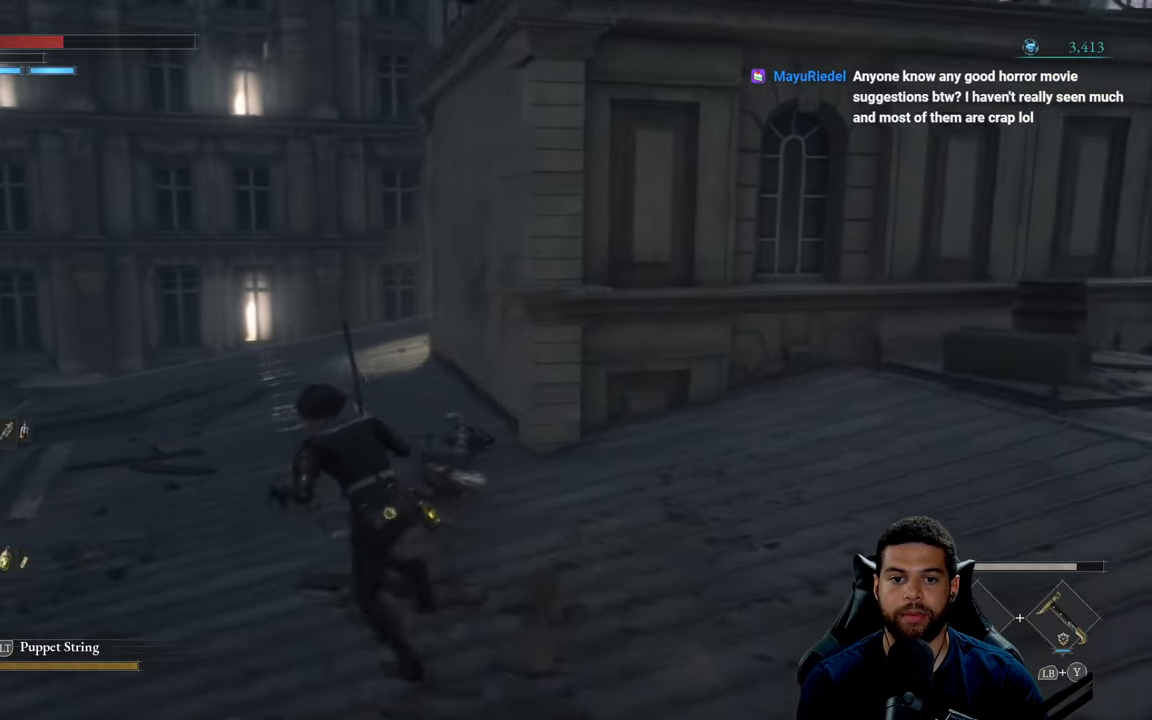
{"buttons": ["B"], "left_stick": "up", "right_stick": "right", "events": [[300, "left_stick", "up"], [417, "right_stick", "right"]]}
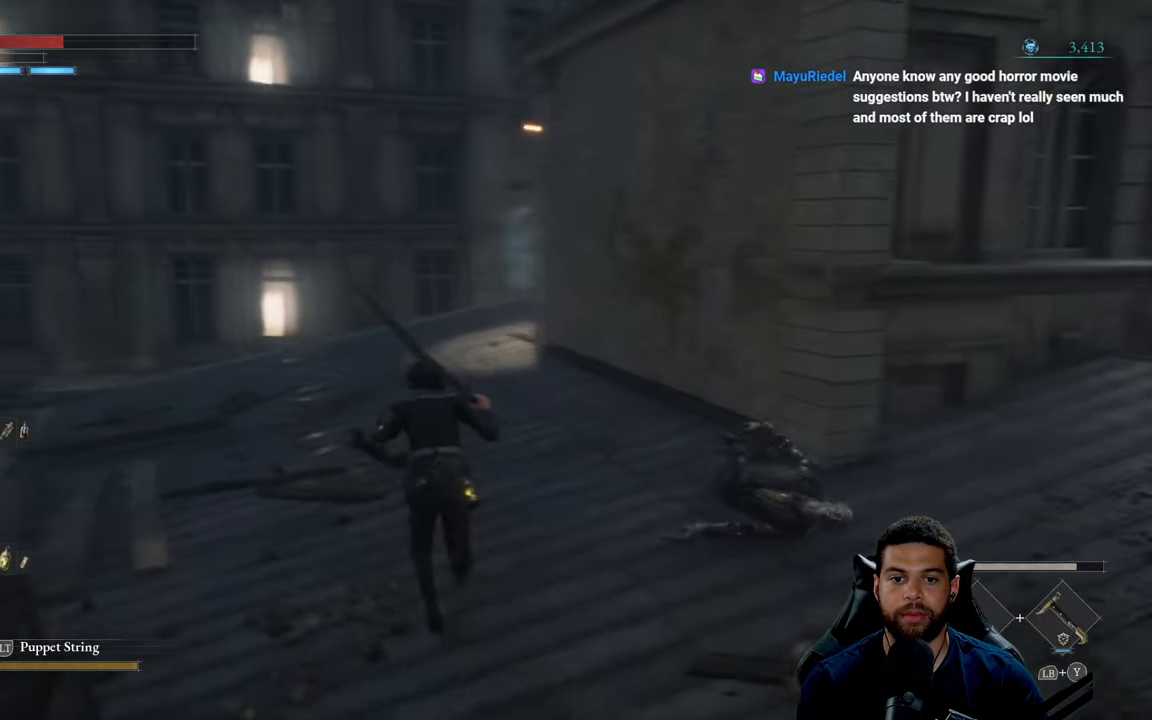
{"buttons": ["B"], "left_stick": "left", "right_stick": "center", "events": [[67, "left_stick", "up-left"], [450, "left_stick", "left"], [467, "right_stick", "center"]]}
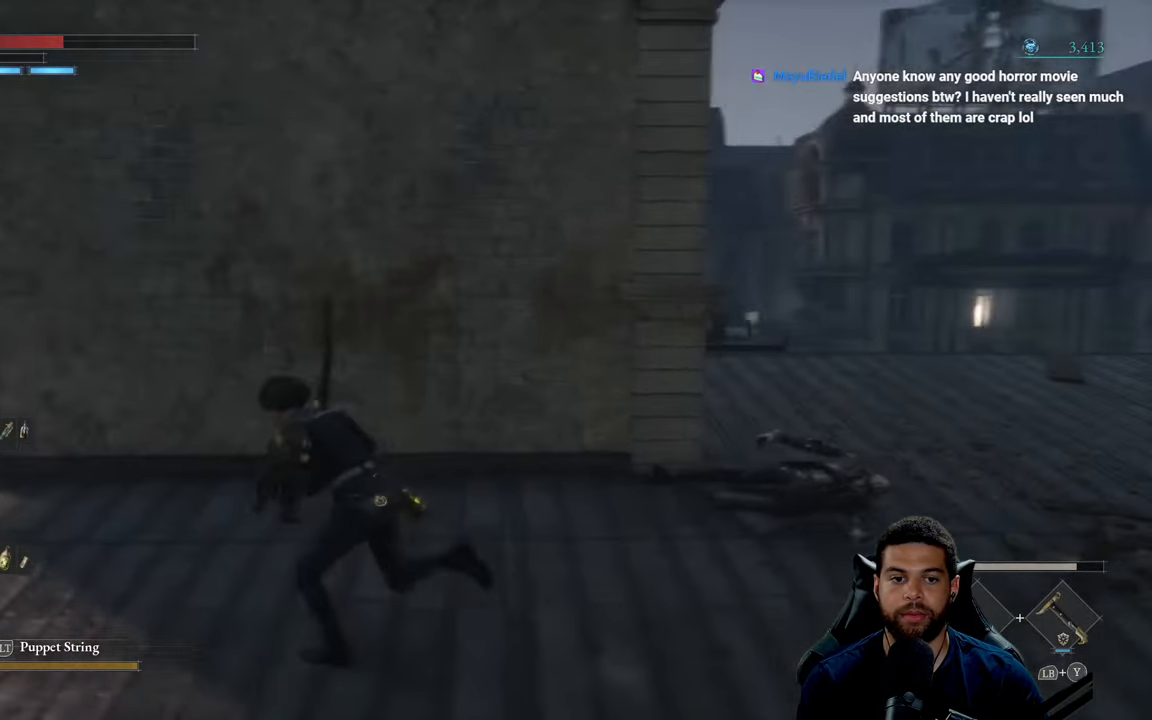
{"buttons": ["B"], "left_stick": "up-left", "right_stick": "center", "events": [[267, "right_stick", "left"], [384, "left_stick", "up-left"], [433, "right_stick", "center"]]}
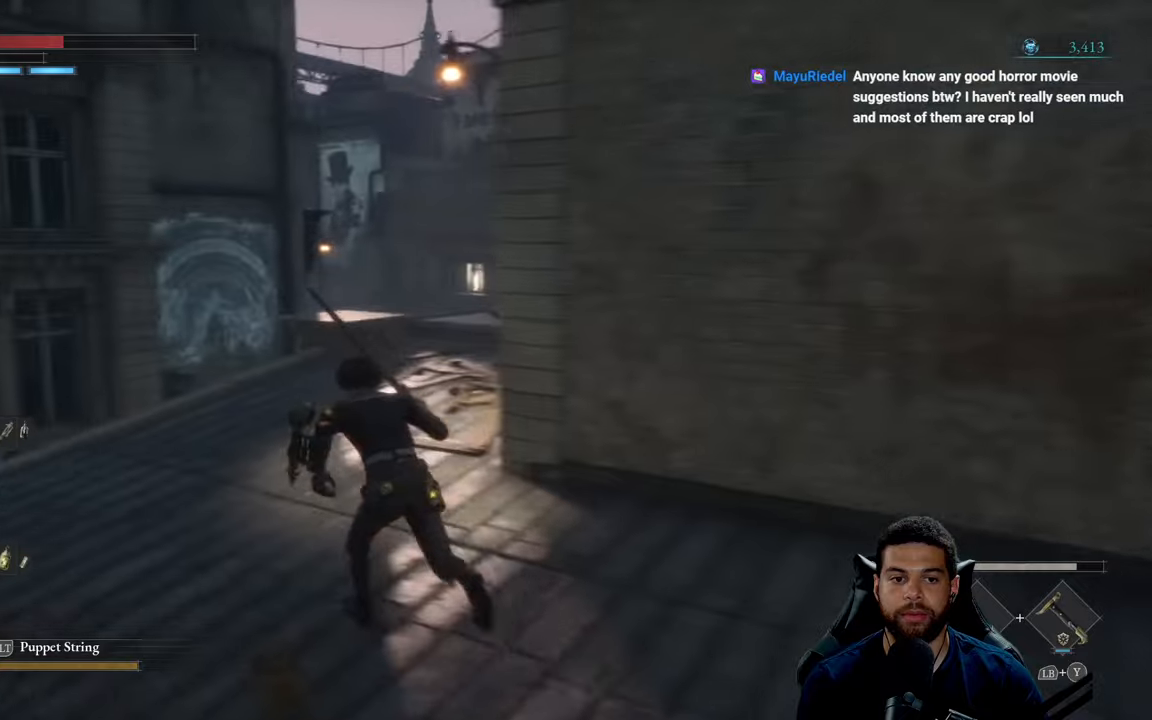
{"buttons": ["B"], "left_stick": "up", "right_stick": "center", "events": [[50, "left_stick", "up"], [333, "right_stick", "right"], [483, "right_stick", "center"]]}
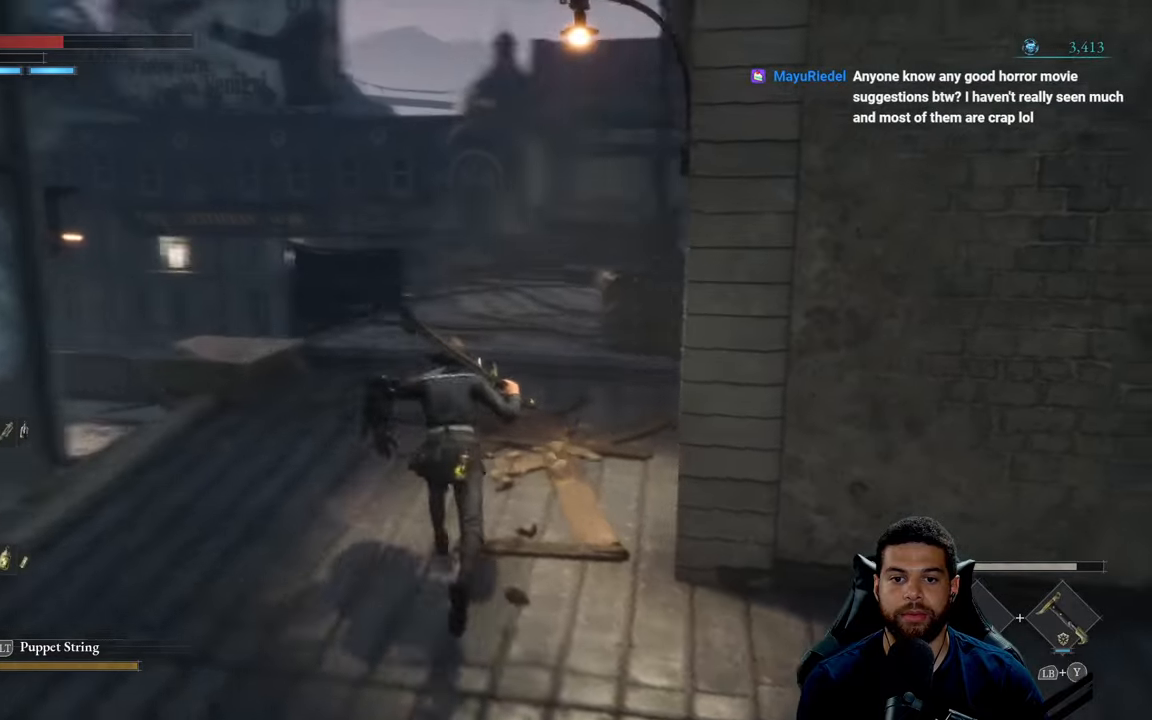
{"buttons": ["B"], "left_stick": "up", "right_stick": "center", "events": [[366, "right_stick", "down"], [450, "right_stick", "center"]]}
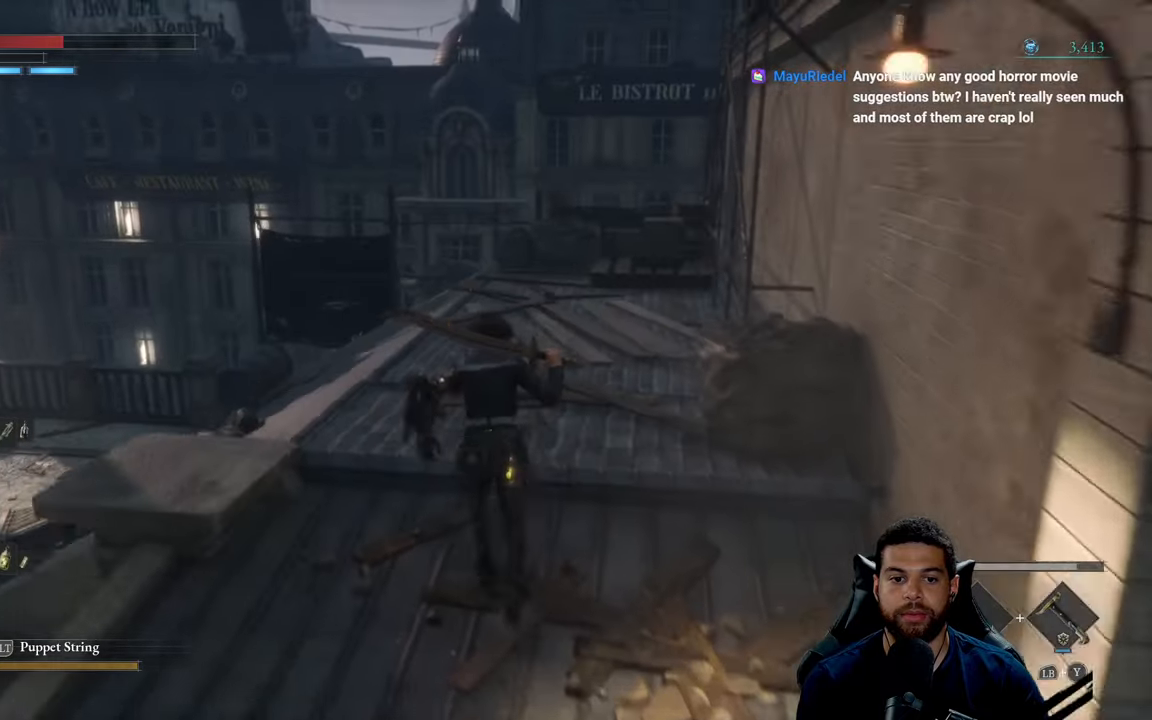
{"buttons": [], "left_stick": "up-right", "right_stick": "left", "events": [[133, "B", "up"], [283, "right_stick", "left"], [333, "left_stick", "up-right"]]}
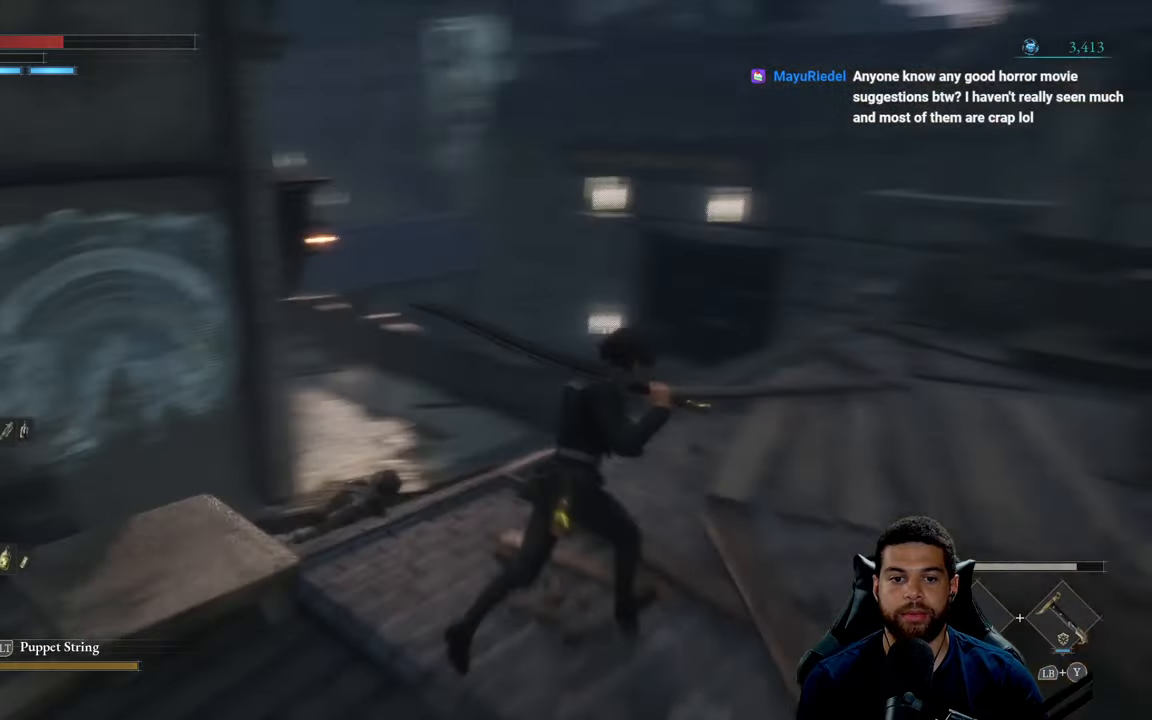
{"buttons": [], "left_stick": "up", "right_stick": "center", "events": [[183, "left_stick", "right"], [183, "right_stick", "center"], [500, "left_stick", "up"]]}
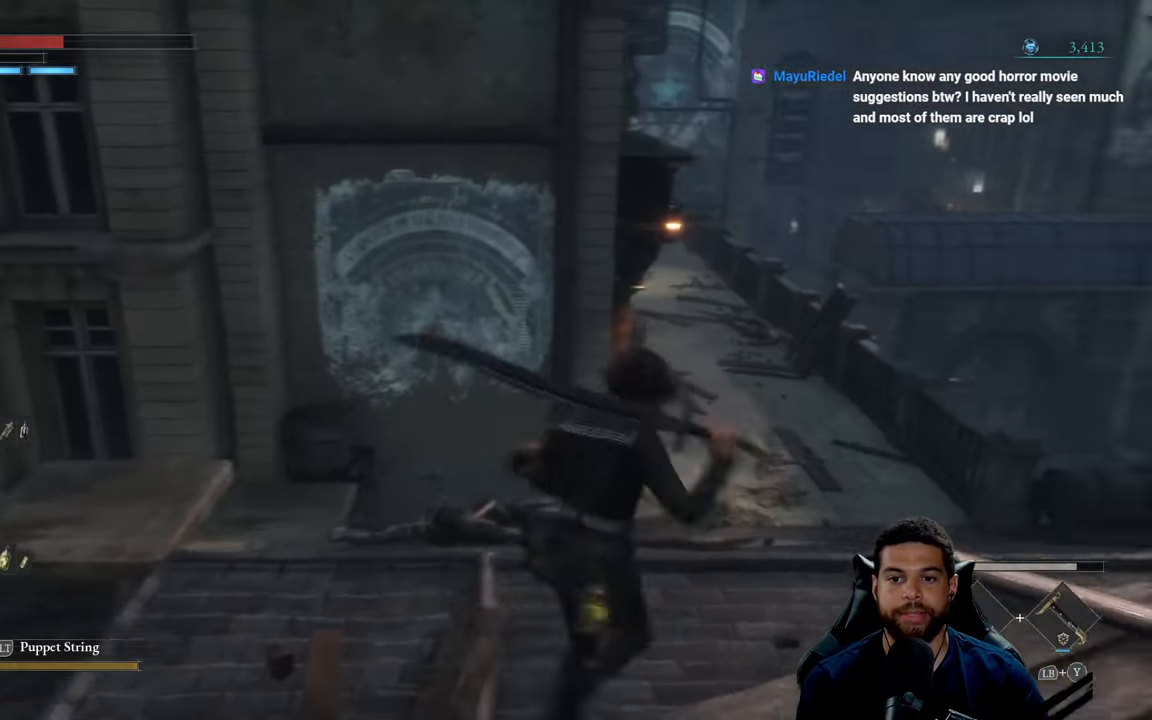
{"buttons": [], "left_stick": "down-left", "right_stick": "center", "events": [[33, "right_stick", "left"], [116, "left_stick", "up-left"], [216, "right_stick", "center"], [266, "left_stick", "left"], [383, "left_stick", "down-left"]]}
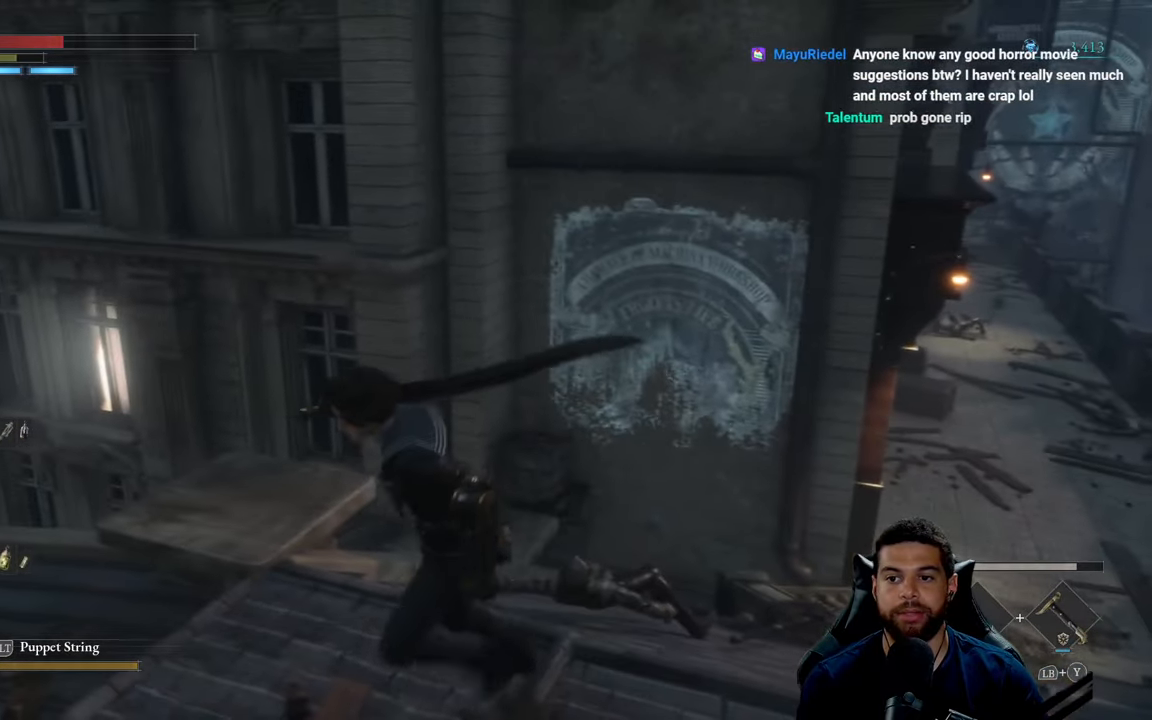
{"buttons": ["B"], "left_stick": "up", "right_stick": "center", "events": [[16, "right_stick", "left"], [133, "left_stick", "up-left"], [400, "right_stick", "center"], [466, "left_stick", "up"], [483, "B", "down"]]}
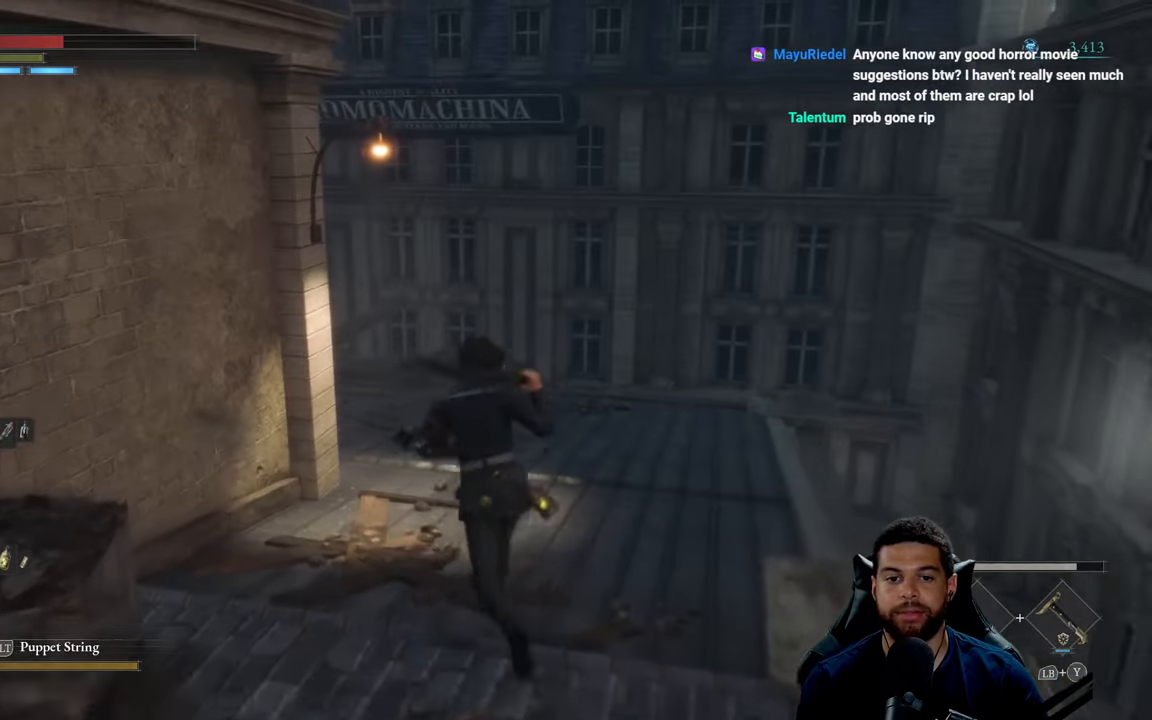
{"buttons": ["B"], "left_stick": "up", "right_stick": "left", "events": [[450, "right_stick", "left"]]}
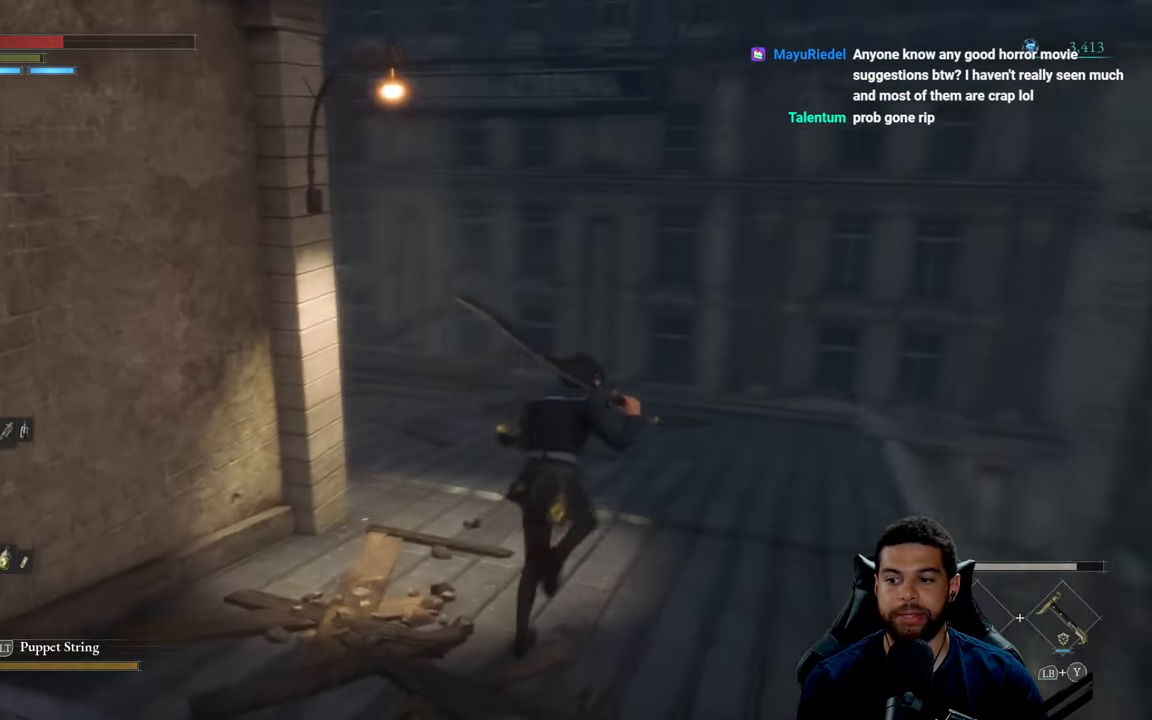
{"buttons": ["B"], "left_stick": "up-right", "right_stick": "left", "events": [[283, "left_stick", "up-right"]]}
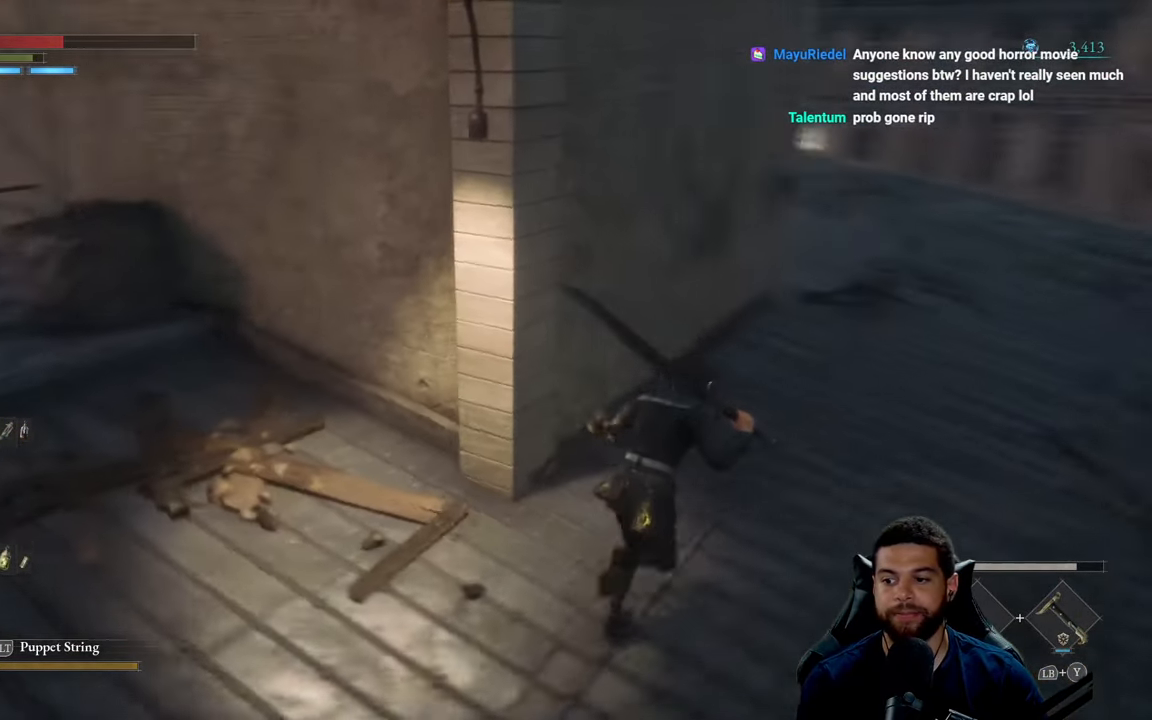
{"buttons": ["B"], "left_stick": "up-right", "right_stick": "up", "events": [[100, "right_stick", "center"], [416, "right_stick", "up"]]}
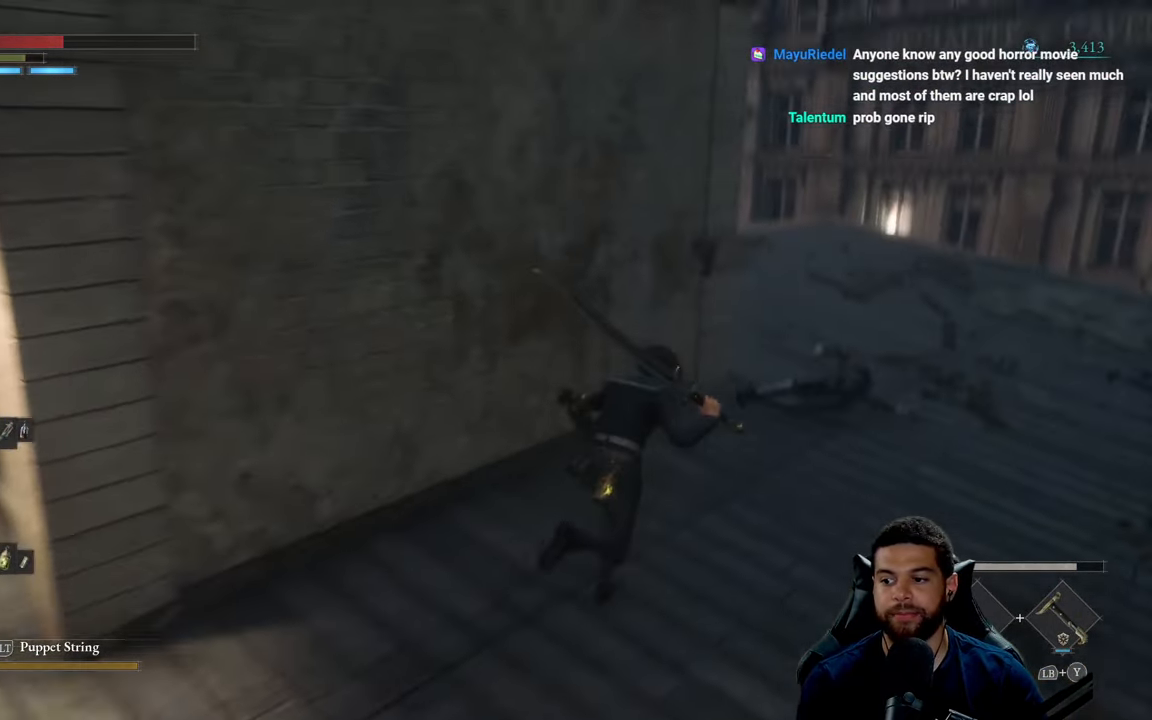
{"buttons": [], "left_stick": "up-right", "right_stick": "center", "events": [[66, "right_stick", "center"], [500, "B", "up"]]}